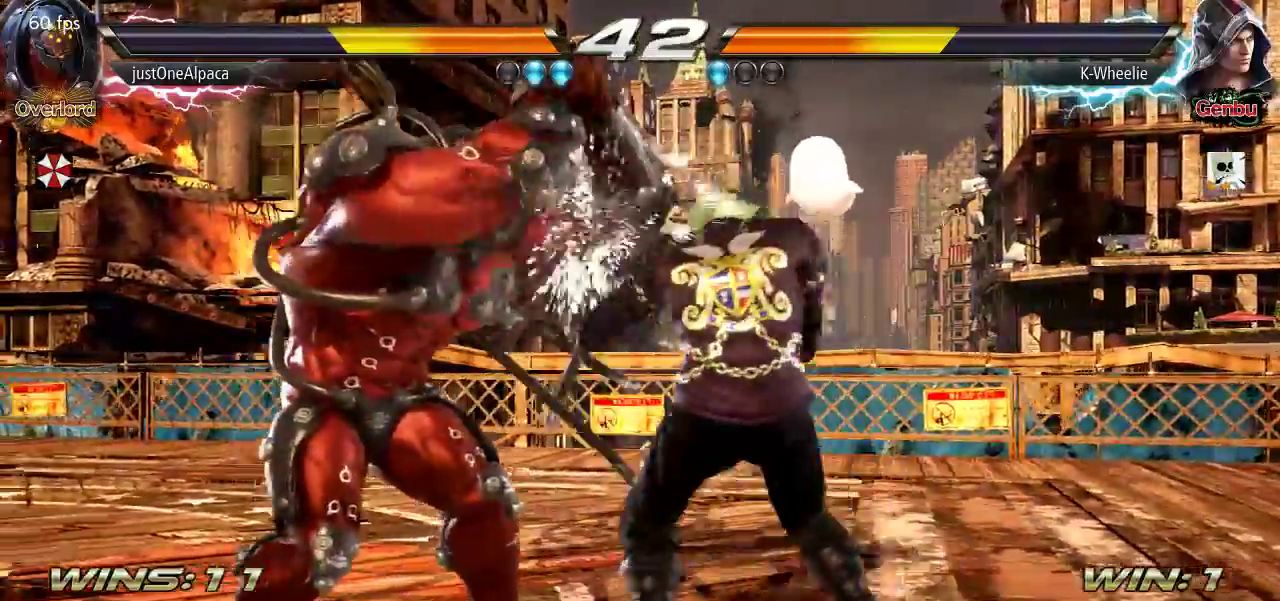
Gameplay with a controller (arcade stick); each line is a JSON object with the inputs held at the frame after it (dt_ms = milliseconds from this image to that frame). "events" lists button and stick changes between this image and that frame as [ms after this image, input, new state], when the widget could be followed in between. Not read: L3 R3.
{"dt_ms": 500, "buttons": [], "left_stick": "center", "events": [[417, "SQUARE", "down"], [417, "left_stick", "down"], [467, "SQUARE", "up"], [500, "left_stick", "center"]]}
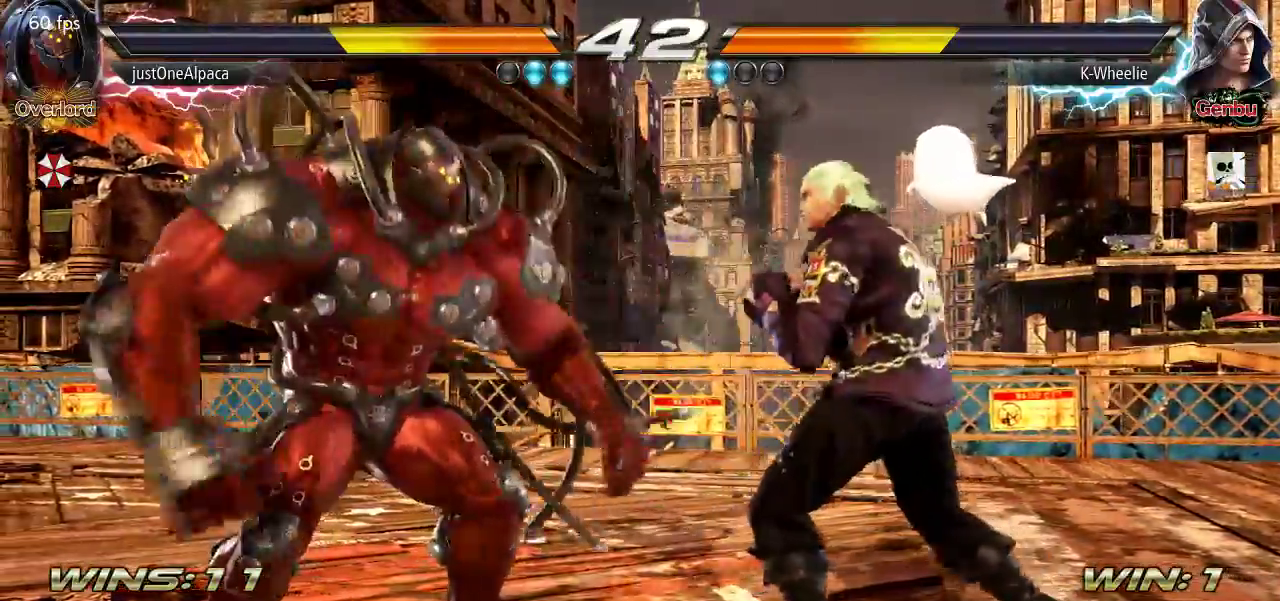
{"dt_ms": 500, "buttons": [], "left_stick": "center", "events": []}
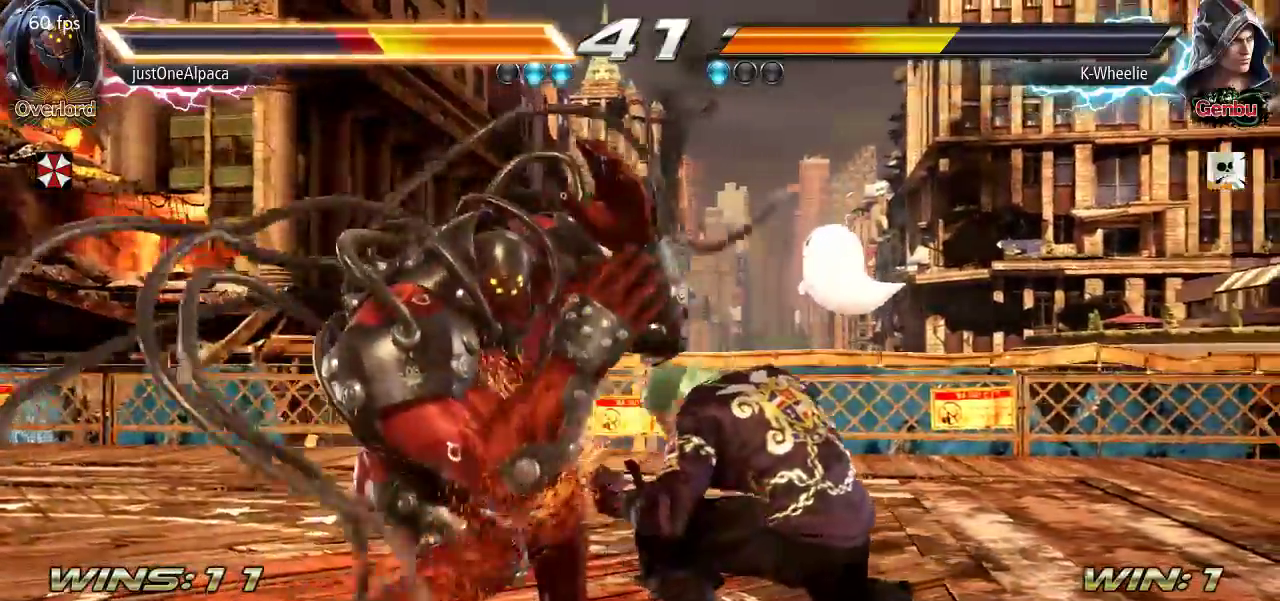
{"dt_ms": 500, "buttons": [], "left_stick": "center", "events": [[267, "SQUARE", "down"], [317, "SQUARE", "up"]]}
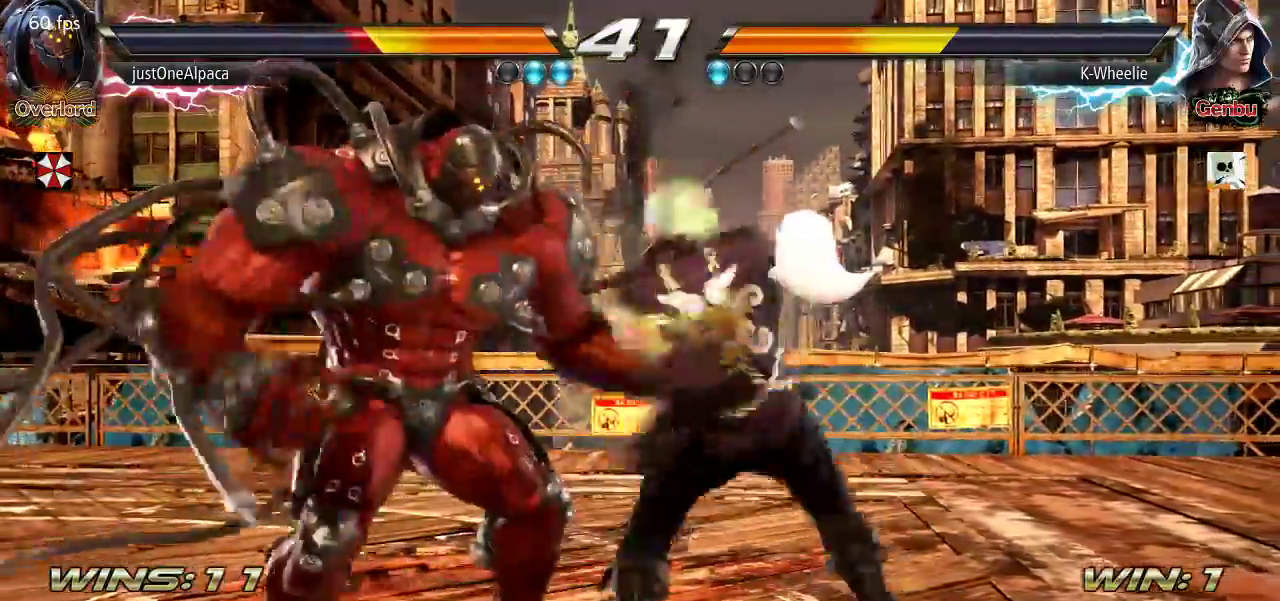
{"dt_ms": 500, "buttons": [], "left_stick": "center"}
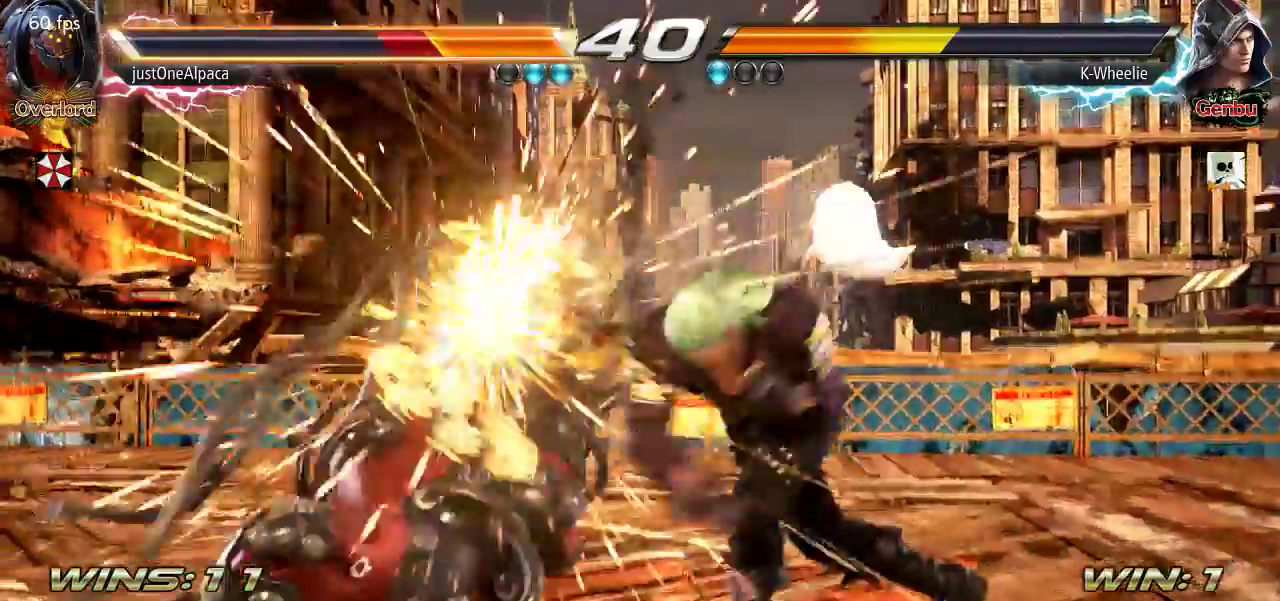
{"dt_ms": 1000, "buttons": [], "left_stick": "center"}
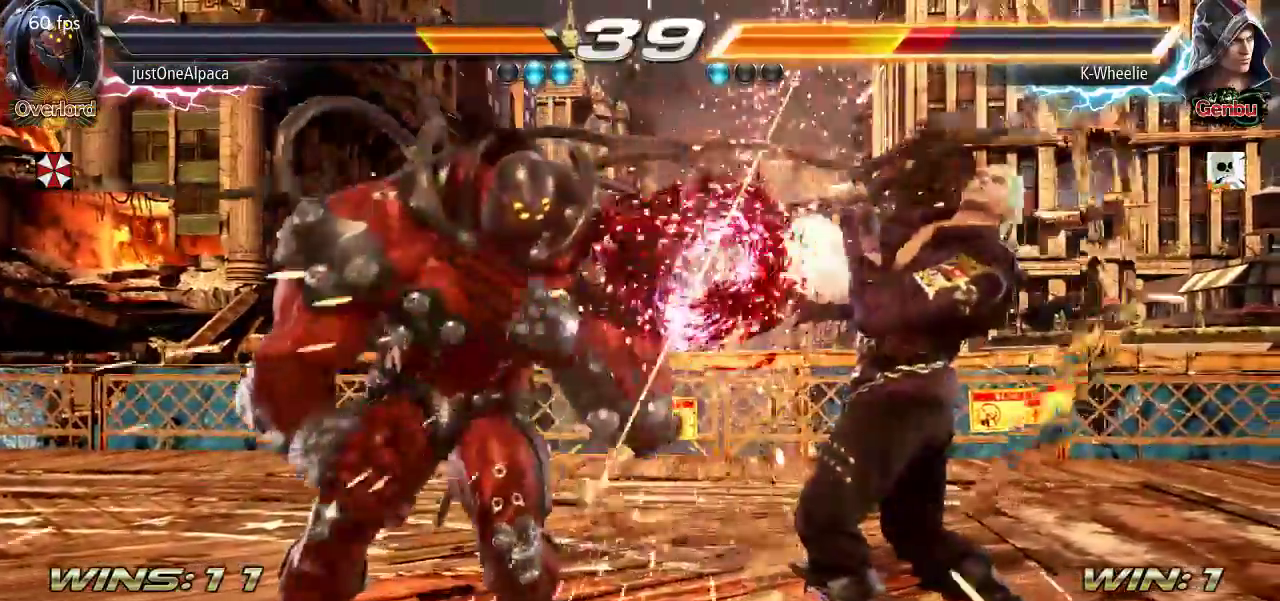
{"dt_ms": 500, "buttons": [], "left_stick": "right"}
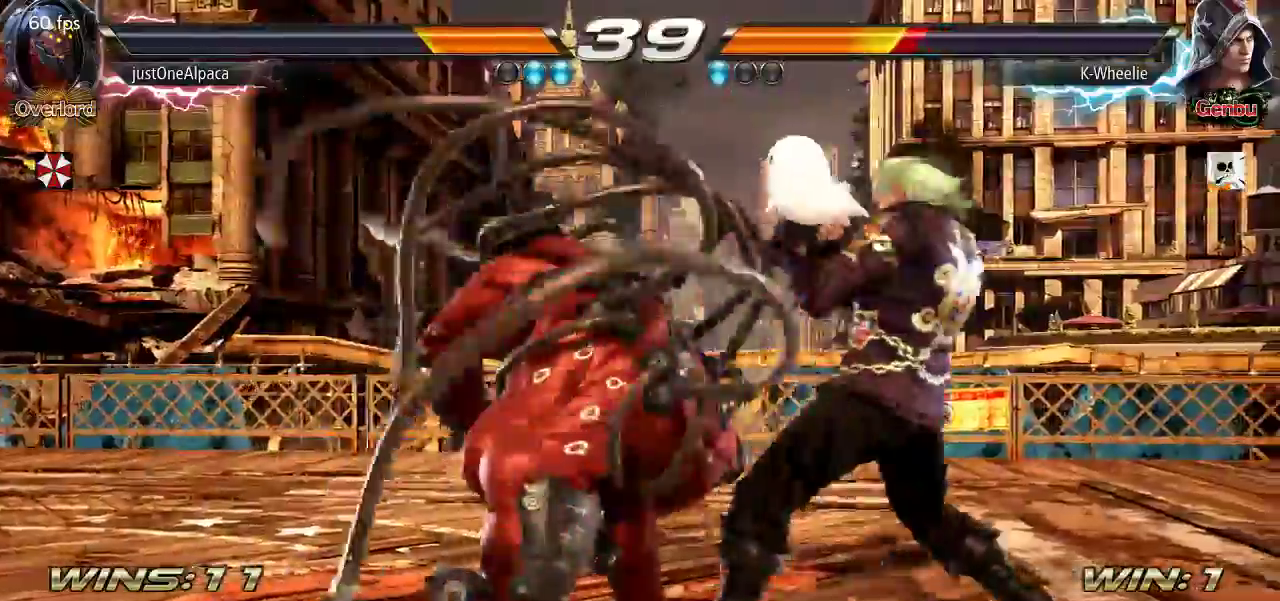
{"dt_ms": 500, "buttons": [], "left_stick": "center"}
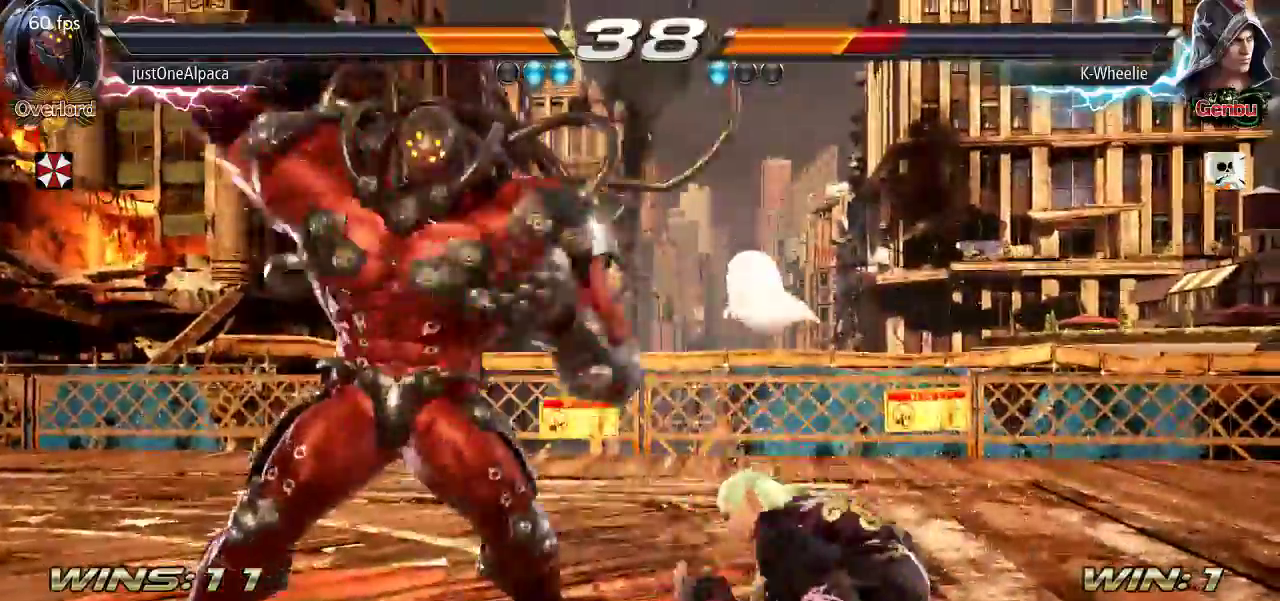
{"dt_ms": 500, "buttons": [], "left_stick": "right"}
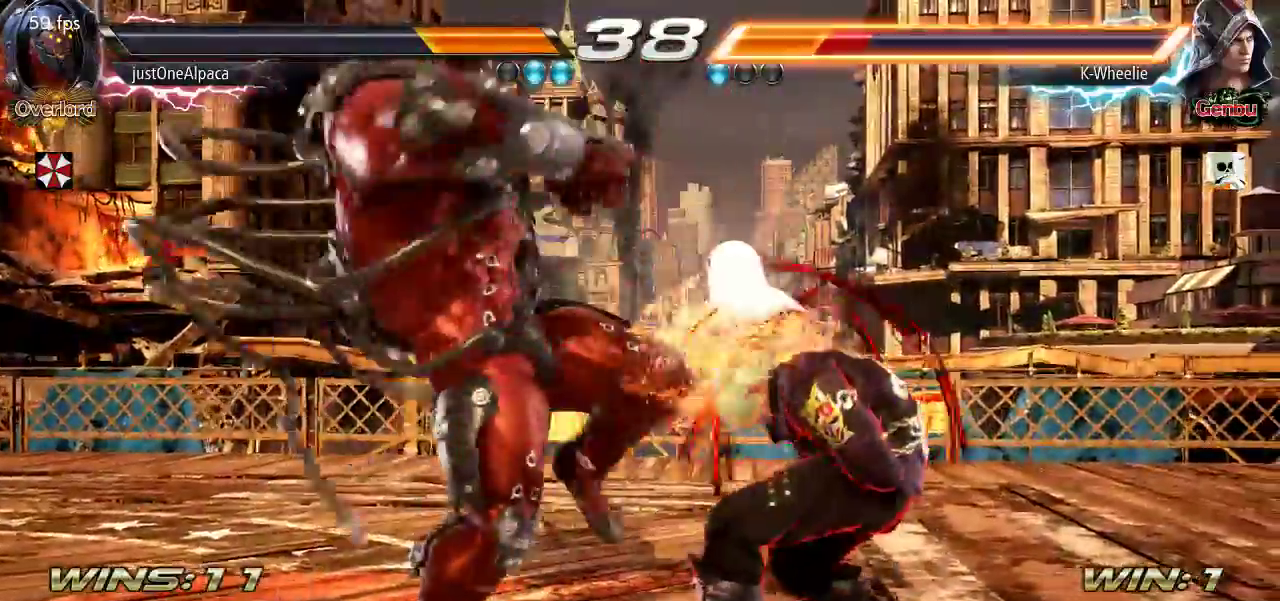
{"dt_ms": 500, "buttons": [], "left_stick": "right"}
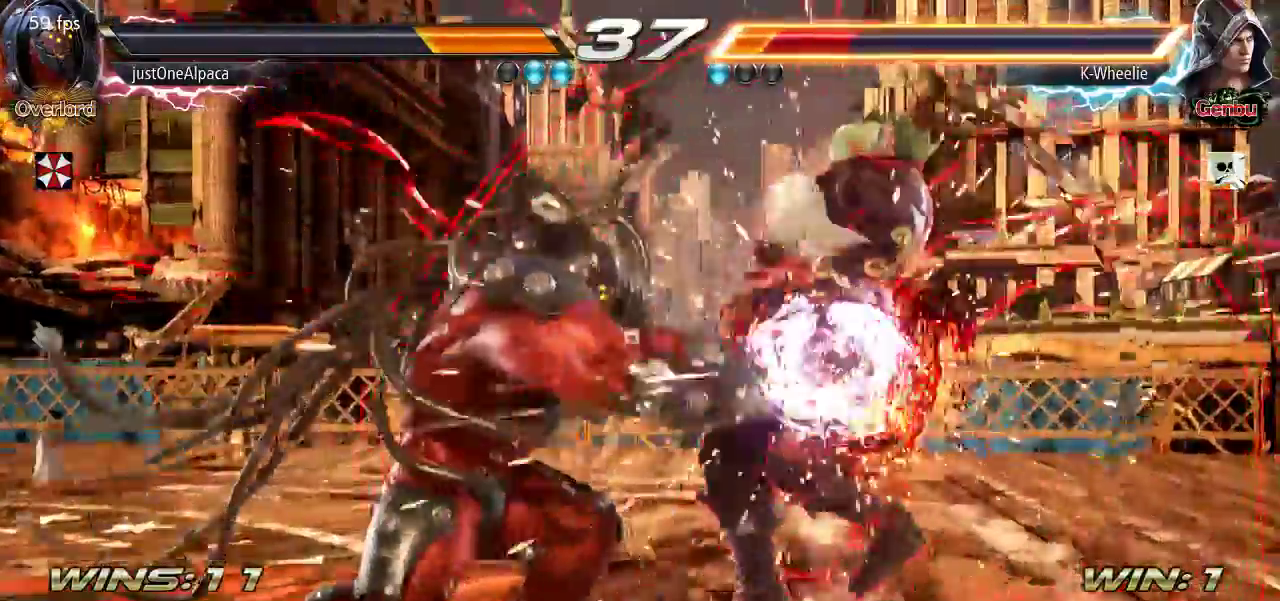
{"dt_ms": 500, "buttons": [], "left_stick": "right"}
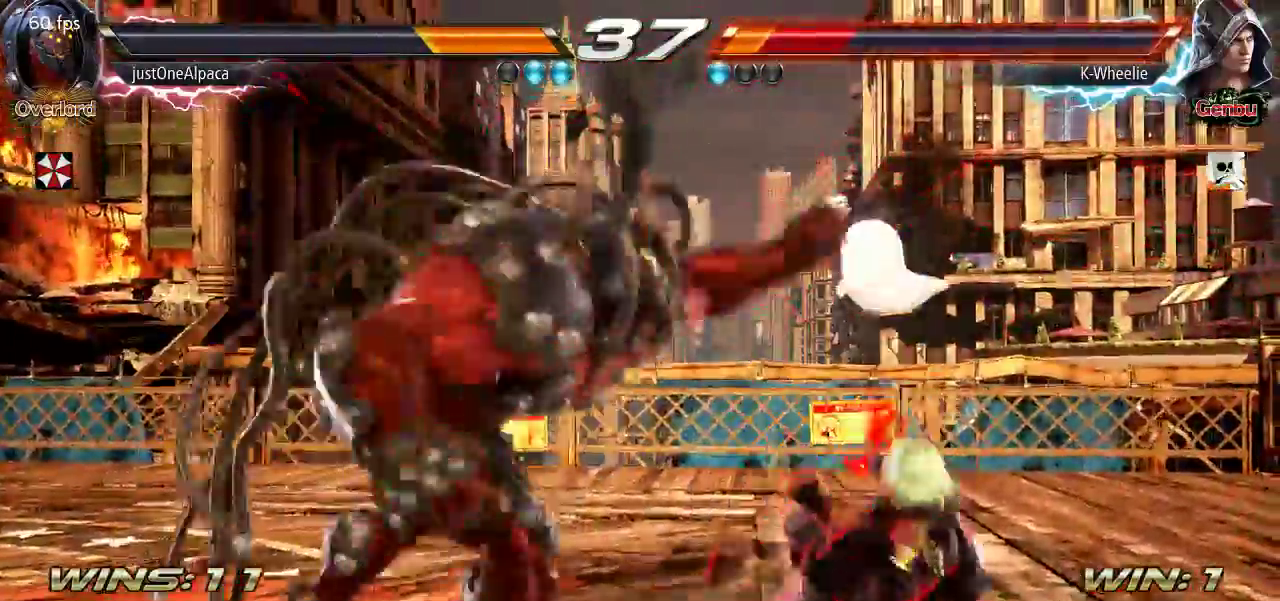
{"dt_ms": 500, "buttons": [], "left_stick": "right"}
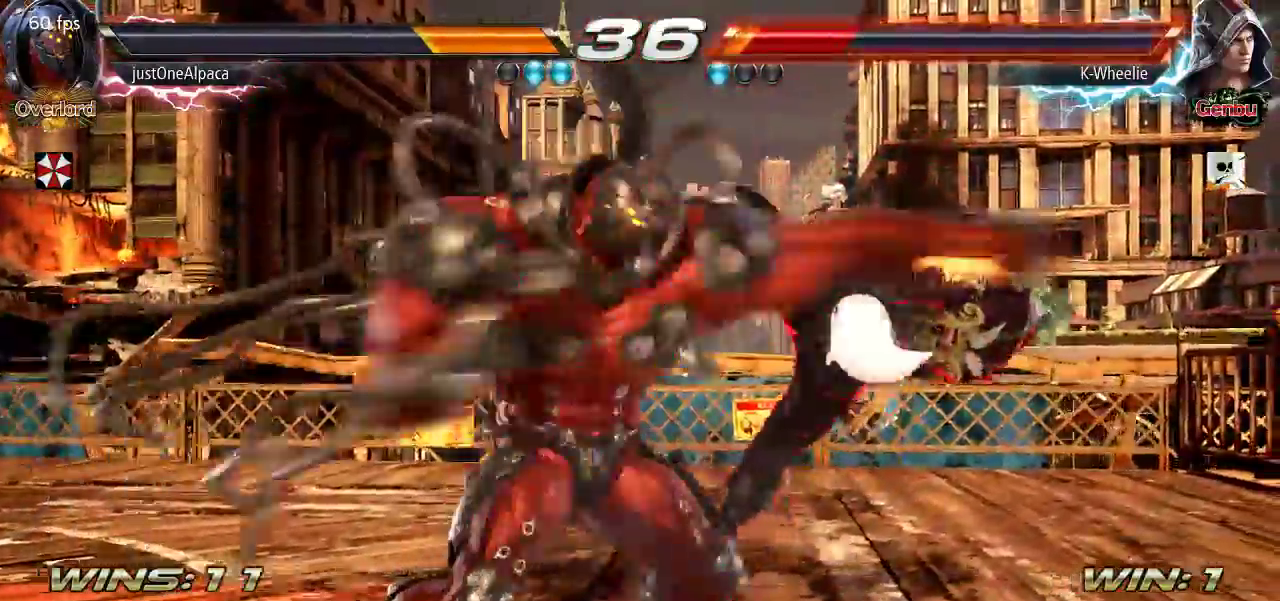
{"dt_ms": 500, "buttons": [], "left_stick": "center"}
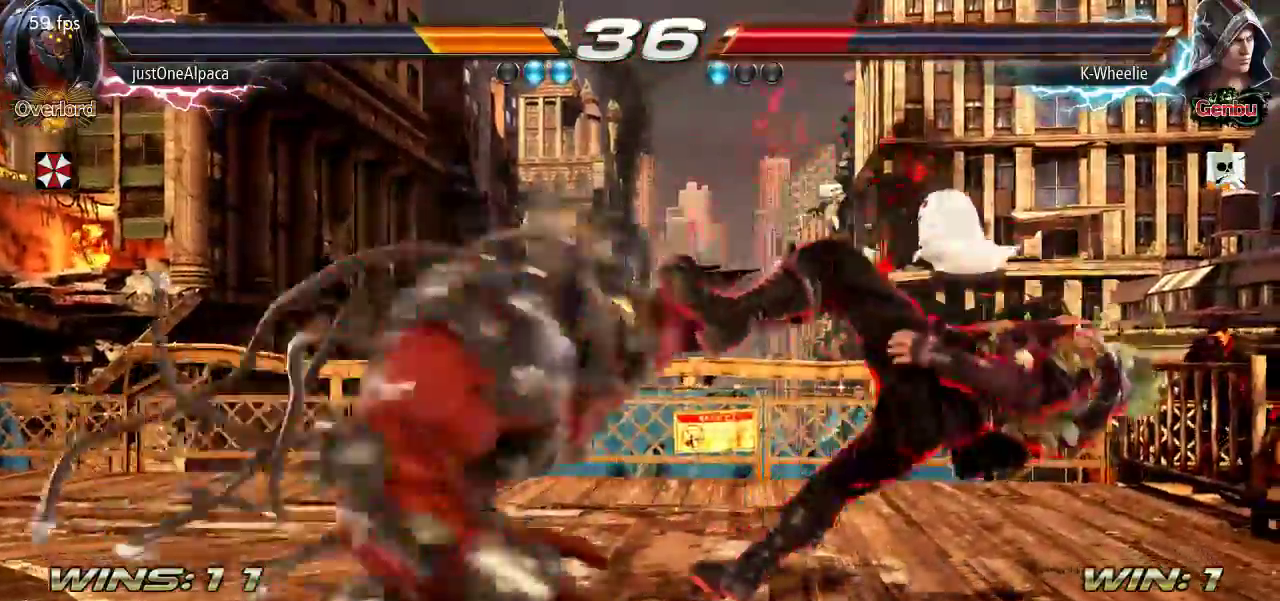
{"dt_ms": 500, "buttons": [], "left_stick": "center"}
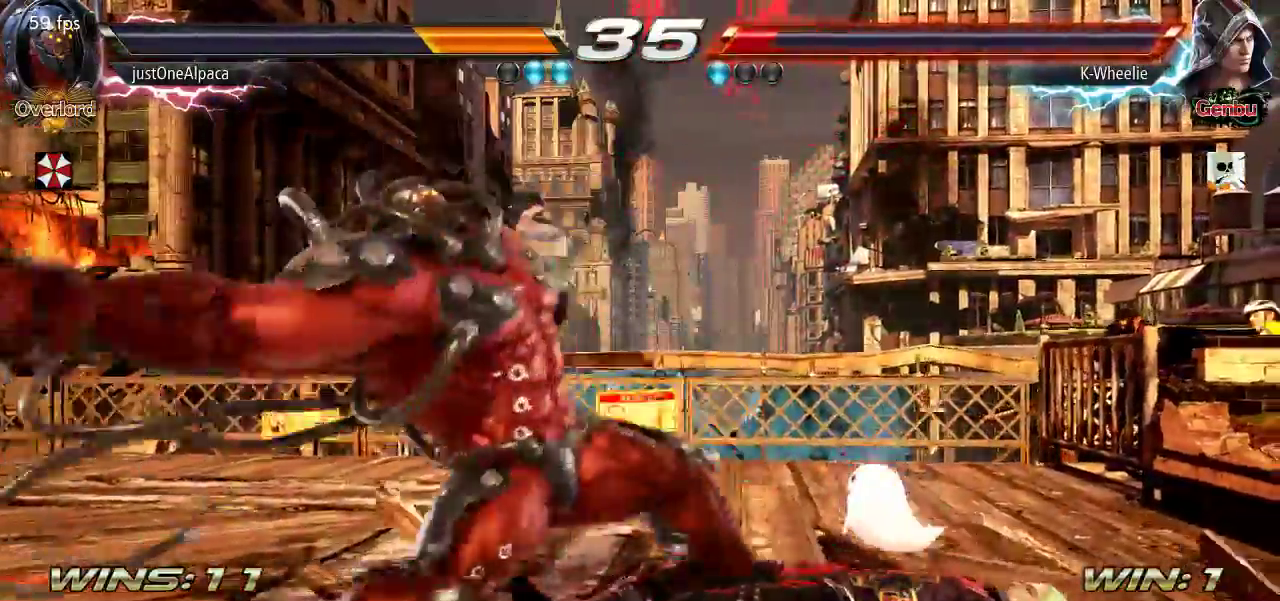
{"dt_ms": 500, "buttons": [], "left_stick": "center", "events": [[250, "CROSS", "down"], [283, "CROSS", "up"]]}